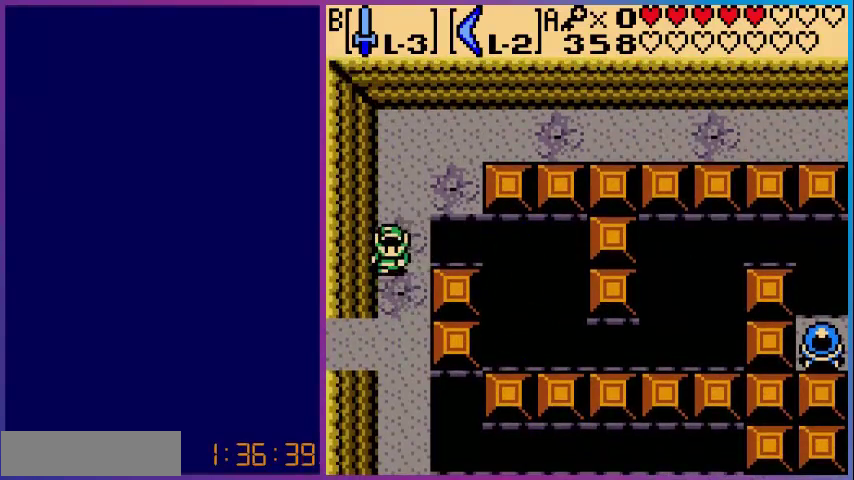
Gameplay with a controller (Nintendo layout); each line is a JSON object with the inputs held at the frame after it. "events" lists button and stick changes between this image and that frame as [ms after this image, input, new state], when the widget could be followed in between. Not read: L3 R3.
{"buttons": [], "events": [[40, "DPAD_DOWN", "up"], [280, "DPAD_UP", "down"], [320, "DPAD_UP", "up"]]}
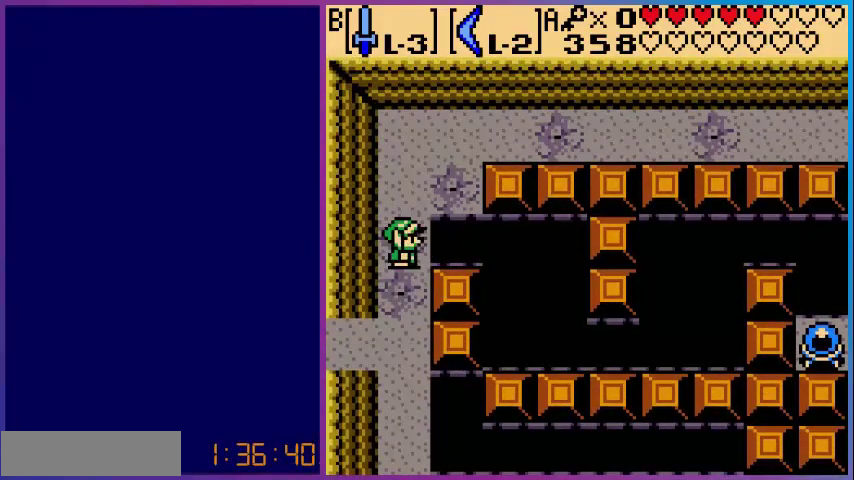
{"buttons": ["A", "DPAD_UP", "DPAD_RIGHT"], "events": [[200, "A", "down"], [200, "DPAD_DOWN", "down"], [200, "DPAD_RIGHT", "down"], [280, "DPAD_RIGHT", "up"], [360, "DPAD_RIGHT", "down"], [400, "DPAD_DOWN", "up"], [520, "DPAD_UP", "down"]]}
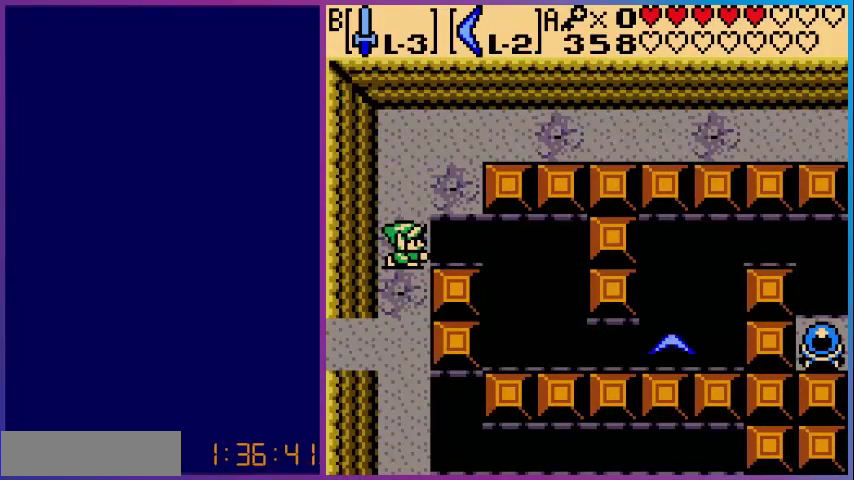
{"buttons": ["DPAD_UP"], "events": [[120, "DPAD_UP", "up"], [160, "DPAD_DOWN", "down"], [240, "DPAD_RIGHT", "up"], [280, "A", "up"], [280, "DPAD_DOWN", "up"], [320, "DPAD_LEFT", "down"], [440, "DPAD_LEFT", "up"], [440, "DPAD_UP", "down"]]}
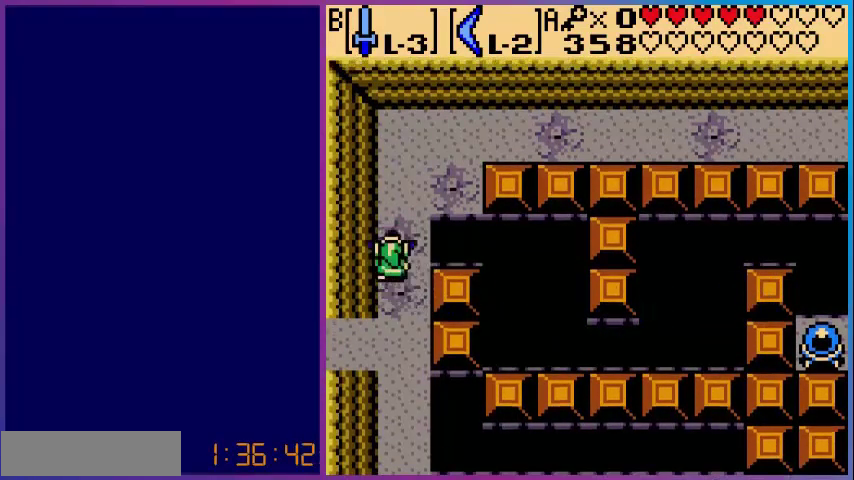
{"buttons": ["A", "DPAD_RIGHT"], "events": [[40, "DPAD_UP", "up"], [160, "DPAD_RIGHT", "down"], [200, "DPAD_RIGHT", "up"], [280, "A", "down"], [360, "DPAD_RIGHT", "down"], [400, "DPAD_DOWN", "down"], [400, "DPAD_RIGHT", "up"], [440, "DPAD_RIGHT", "down"], [480, "DPAD_DOWN", "up"]]}
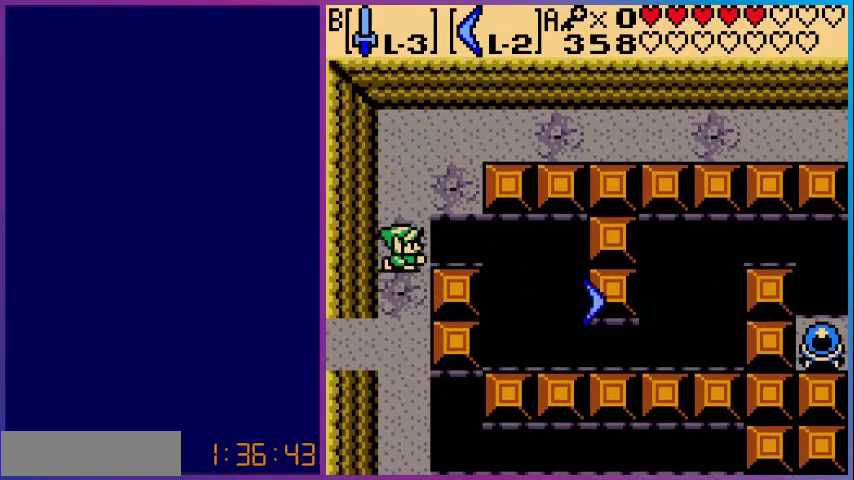
{"buttons": [], "events": [[80, "DPAD_UP", "down"], [120, "DPAD_RIGHT", "up"], [160, "DPAD_UP", "up"], [240, "A", "up"], [280, "DPAD_LEFT", "down"], [360, "DPAD_DOWN", "down"], [440, "DPAD_DOWN", "up"], [440, "DPAD_LEFT", "up"]]}
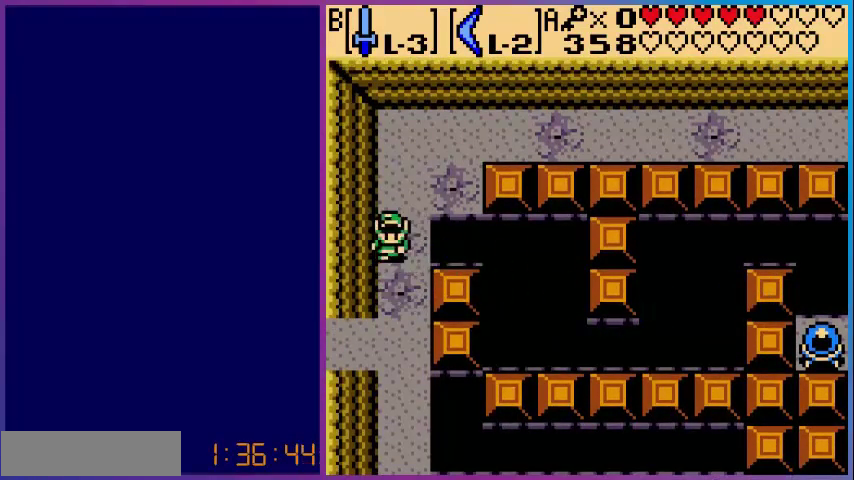
{"buttons": ["A", "DPAD_RIGHT"], "events": [[40, "DPAD_RIGHT", "down"], [80, "DPAD_RIGHT", "up"], [240, "A", "down"], [320, "DPAD_DOWN", "down"], [360, "DPAD_RIGHT", "down"], [400, "DPAD_DOWN", "up"]]}
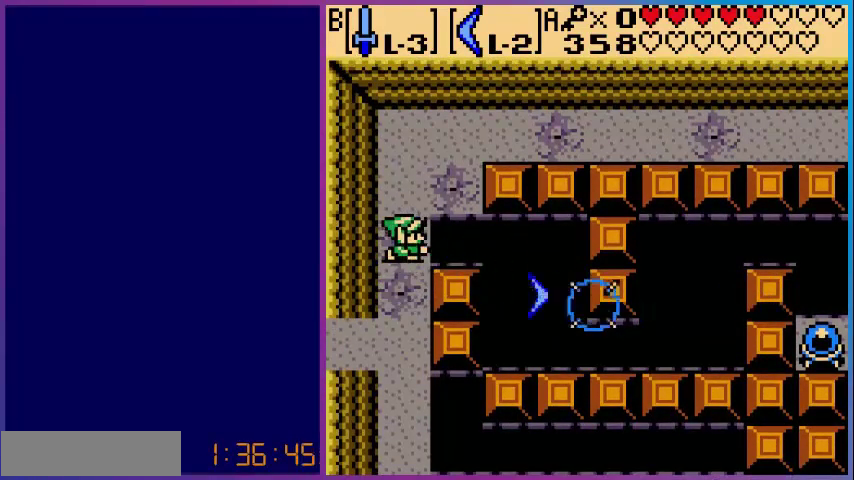
{"buttons": [], "events": [[40, "DPAD_UP", "down"], [80, "DPAD_RIGHT", "up"], [120, "DPAD_UP", "up"], [160, "A", "up"], [200, "DPAD_LEFT", "down"], [280, "DPAD_DOWN", "down"], [400, "DPAD_LEFT", "up"], [440, "DPAD_DOWN", "up"]]}
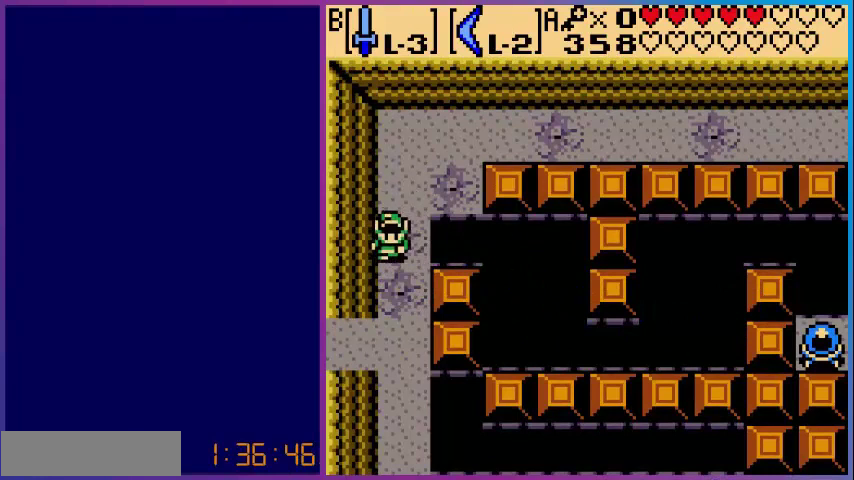
{"buttons": ["A", "DPAD_UP"], "events": [[40, "DPAD_RIGHT", "down"], [80, "DPAD_RIGHT", "up"], [200, "A", "down"], [200, "DPAD_RIGHT", "down"], [280, "DPAD_DOWN", "down"], [280, "DPAD_RIGHT", "up"], [400, "DPAD_DOWN", "up"], [400, "DPAD_RIGHT", "down"], [480, "DPAD_UP", "down"], [520, "DPAD_RIGHT", "up"]]}
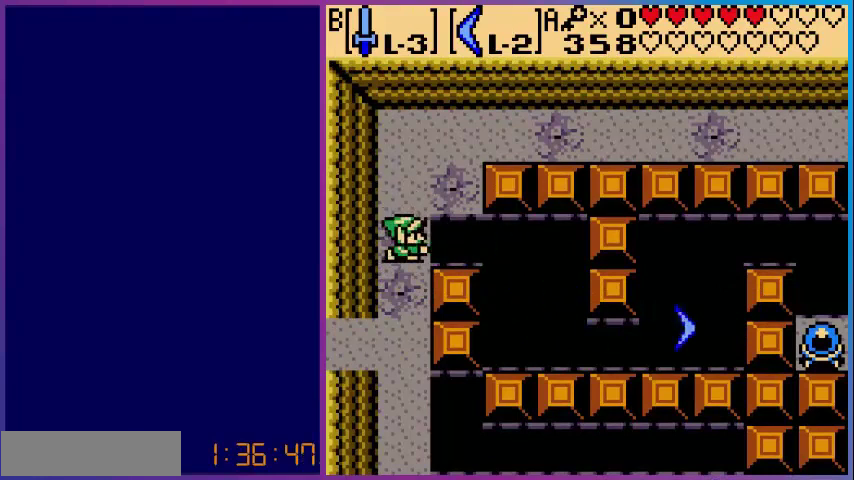
{"buttons": ["DPAD_LEFT"], "events": [[80, "DPAD_RIGHT", "down"], [80, "DPAD_UP", "up"], [160, "DPAD_DOWN", "down"], [200, "DPAD_RIGHT", "up"], [440, "A", "up"], [440, "DPAD_DOWN", "up"], [480, "DPAD_LEFT", "down"]]}
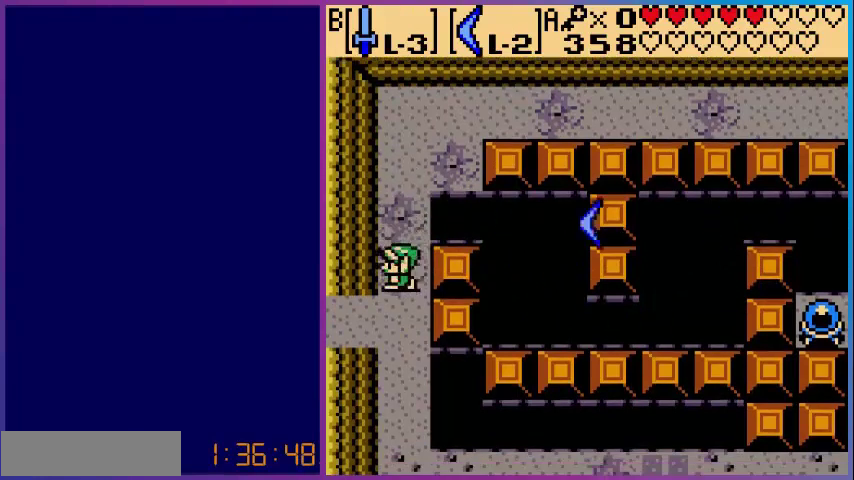
{"buttons": [], "events": [[80, "DPAD_LEFT", "up"], [160, "DPAD_UP", "down"], [200, "DPAD_UP", "up"], [320, "DPAD_RIGHT", "down"], [360, "DPAD_RIGHT", "up"]]}
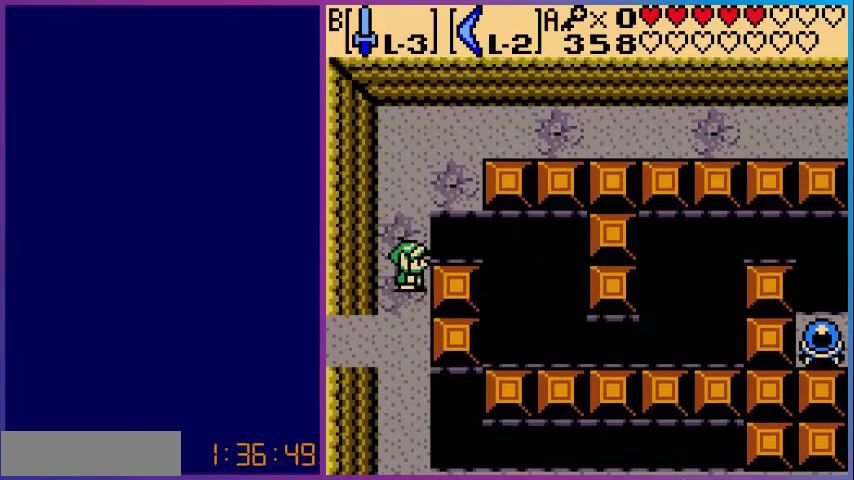
{"buttons": [], "events": [[80, "DPAD_LEFT", "down"], [160, "DPAD_LEFT", "up"], [200, "DPAD_UP", "down"], [240, "DPAD_UP", "up"]]}
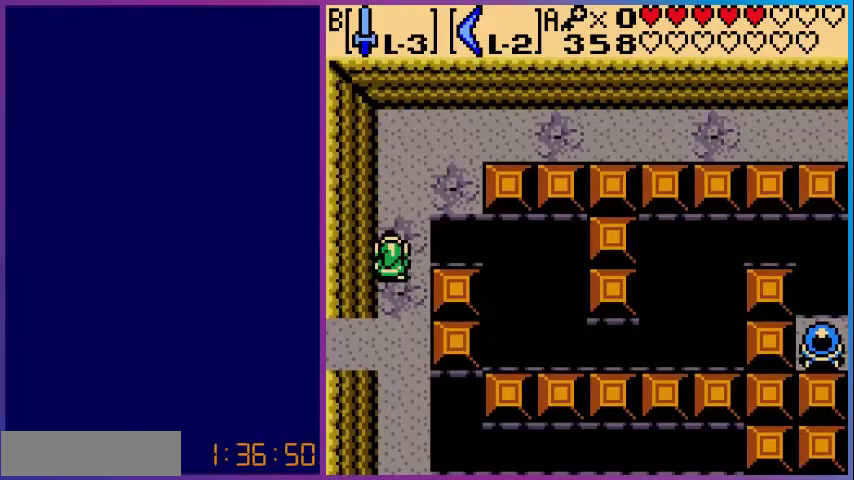
{"buttons": ["A", "DPAD_DOWN"], "events": [[240, "DPAD_RIGHT", "down"], [280, "DPAD_RIGHT", "up"], [400, "A", "down"], [480, "DPAD_RIGHT", "down"], [520, "DPAD_DOWN", "down"], [520, "DPAD_RIGHT", "up"]]}
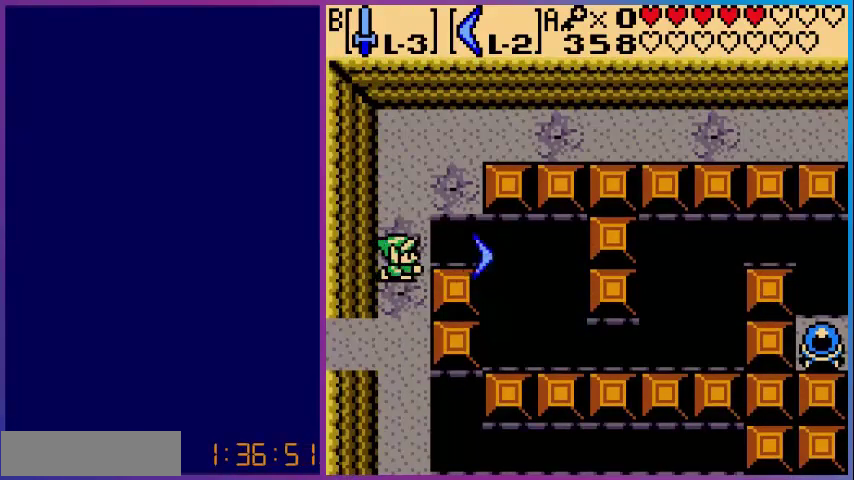
{"buttons": ["A", "DPAD_DOWN"], "events": [[80, "DPAD_DOWN", "up"], [80, "DPAD_RIGHT", "down"], [200, "DPAD_UP", "down"], [240, "DPAD_RIGHT", "up"], [280, "DPAD_RIGHT", "down"], [280, "DPAD_UP", "up"], [400, "DPAD_DOWN", "down"], [400, "DPAD_RIGHT", "up"]]}
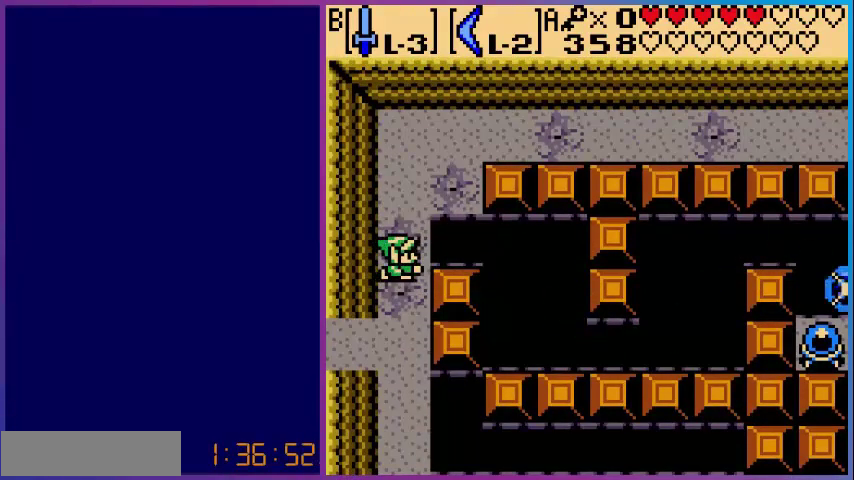
{"buttons": [], "events": [[200, "A", "up"], [200, "DPAD_DOWN", "up"], [320, "DPAD_UP", "down"], [400, "DPAD_UP", "up"], [480, "DPAD_RIGHT", "down"], [520, "DPAD_RIGHT", "up"]]}
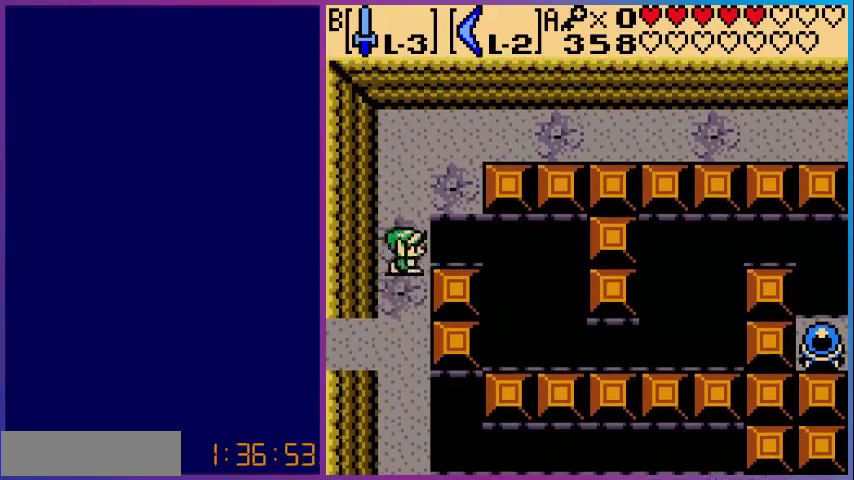
{"buttons": ["A", "DPAD_UP"], "events": [[120, "A", "down"], [160, "DPAD_RIGHT", "down"], [200, "DPAD_DOWN", "down"], [240, "DPAD_RIGHT", "up"], [320, "DPAD_RIGHT", "down"], [360, "DPAD_DOWN", "up"], [440, "DPAD_UP", "down"], [480, "DPAD_RIGHT", "up"]]}
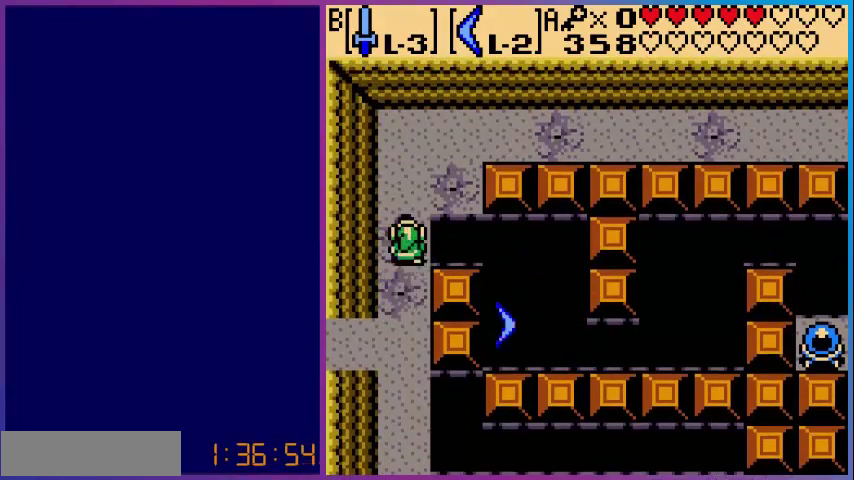
{"buttons": ["DPAD_UP"], "events": [[120, "DPAD_UP", "up"], [160, "A", "up"], [160, "DPAD_LEFT", "down"], [240, "DPAD_DOWN", "down"], [280, "DPAD_LEFT", "up"], [400, "DPAD_DOWN", "up"], [520, "DPAD_UP", "down"]]}
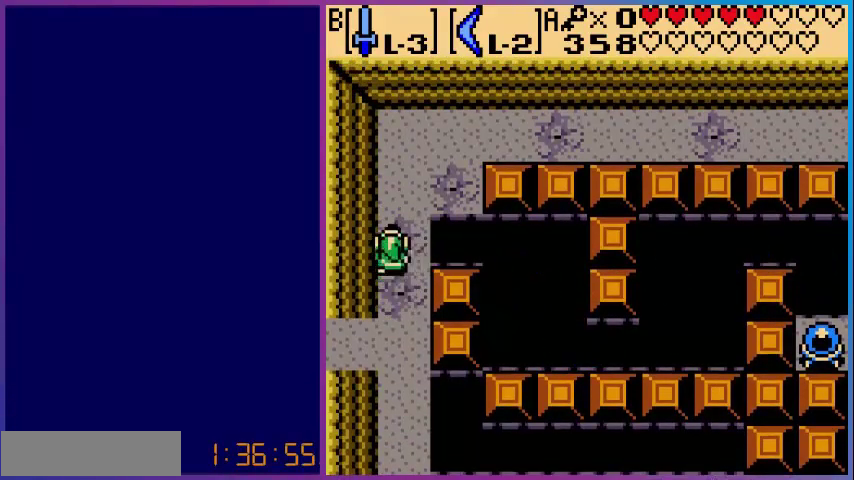
{"buttons": ["A", "DPAD_DOWN", "DPAD_RIGHT"], "events": [[40, "DPAD_UP", "up"], [160, "DPAD_RIGHT", "down"], [200, "DPAD_RIGHT", "up"], [320, "A", "down"], [400, "DPAD_RIGHT", "down"], [440, "DPAD_DOWN", "down"]]}
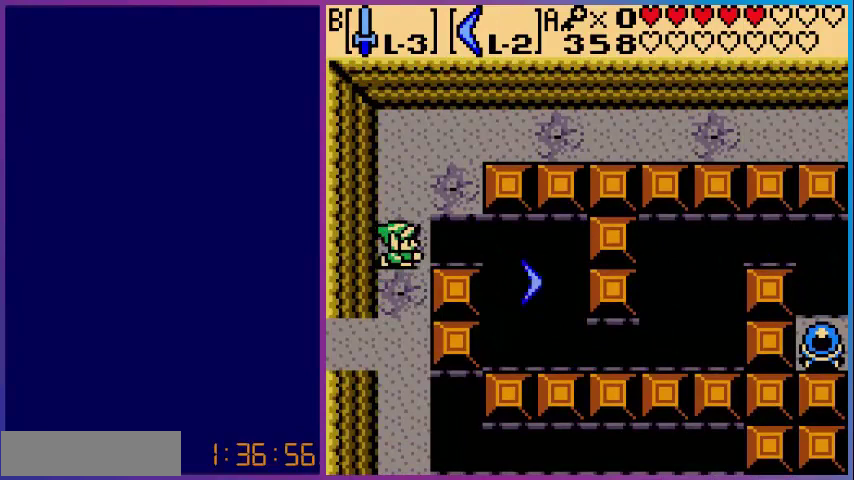
{"buttons": ["A", "DPAD_DOWN"], "events": [[40, "DPAD_DOWN", "up"], [200, "DPAD_UP", "down"], [280, "DPAD_UP", "up"], [320, "DPAD_DOWN", "down"], [400, "DPAD_RIGHT", "up"]]}
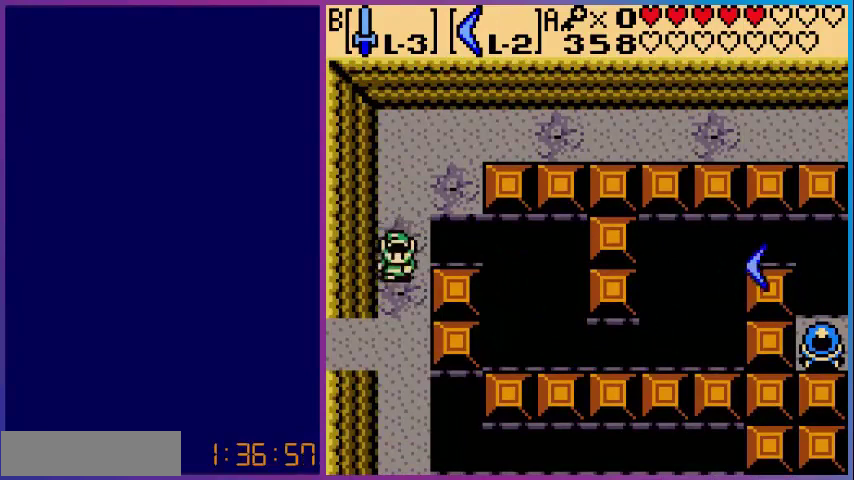
{"buttons": ["A"], "events": [[80, "A", "up"], [80, "DPAD_DOWN", "up"], [160, "DPAD_LEFT", "down"], [200, "DPAD_LEFT", "up"], [200, "DPAD_UP", "down"], [280, "DPAD_UP", "up"], [480, "A", "down"]]}
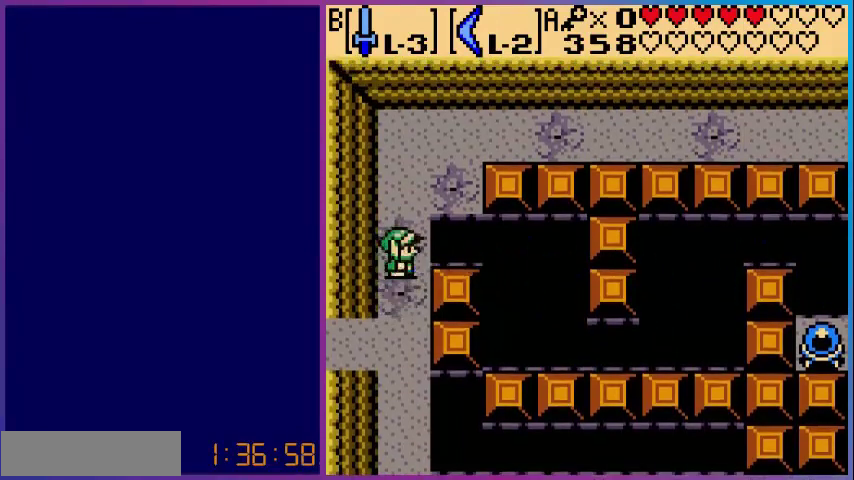
{"buttons": ["A", "DPAD_DOWN", "DPAD_RIGHT"], "events": [[80, "DPAD_RIGHT", "down"], [120, "DPAD_DOWN", "down"], [160, "DPAD_RIGHT", "up"], [200, "DPAD_RIGHT", "down"], [240, "DPAD_DOWN", "up"], [320, "DPAD_UP", "down"], [480, "DPAD_UP", "up"], [520, "DPAD_DOWN", "down"]]}
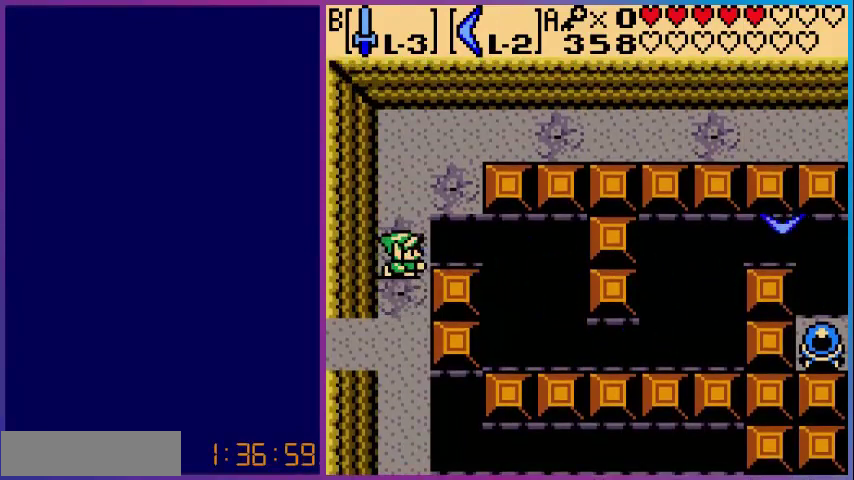
{"buttons": ["DPAD_UP"], "events": [[80, "DPAD_RIGHT", "up"], [280, "A", "up"], [280, "DPAD_DOWN", "up"], [320, "DPAD_LEFT", "down"], [400, "DPAD_UP", "down"], [480, "DPAD_LEFT", "up"]]}
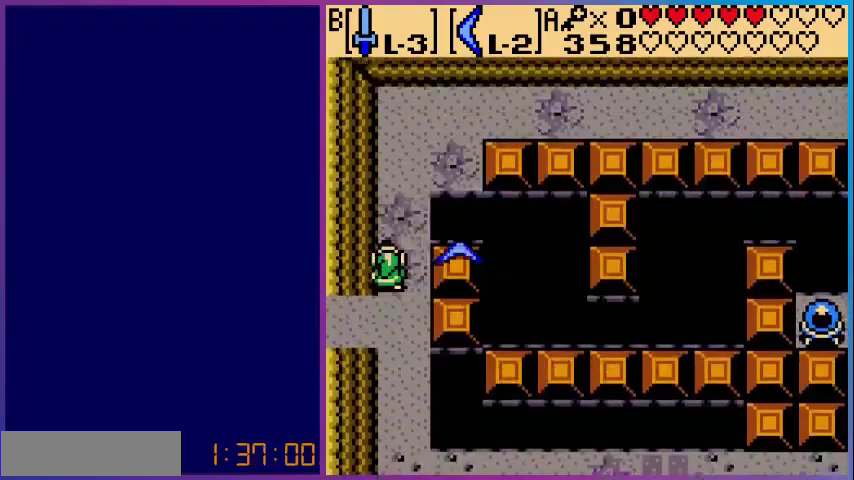
{"buttons": ["A", "DPAD_DOWN"], "events": [[40, "DPAD_UP", "up"], [160, "DPAD_UP", "down"], [200, "DPAD_UP", "up"], [280, "DPAD_RIGHT", "down"], [320, "A", "down"], [320, "DPAD_RIGHT", "up"], [400, "DPAD_DOWN", "down"], [400, "DPAD_RIGHT", "down"], [440, "DPAD_RIGHT", "up"]]}
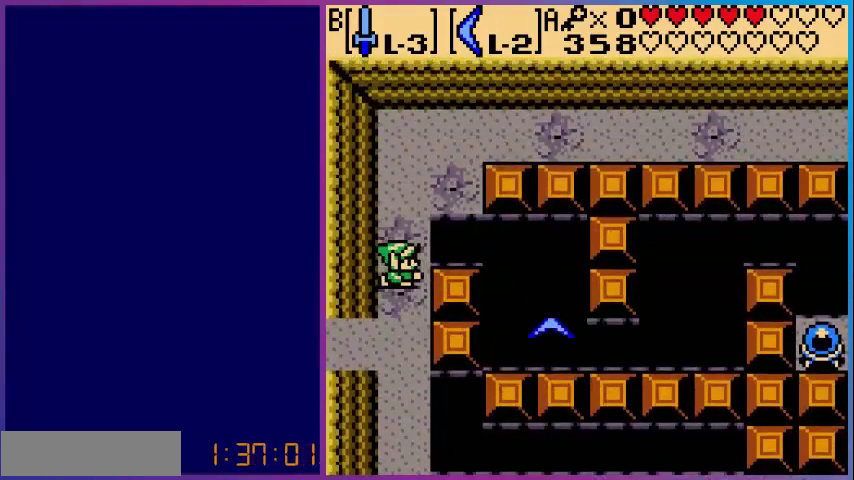
{"buttons": []}
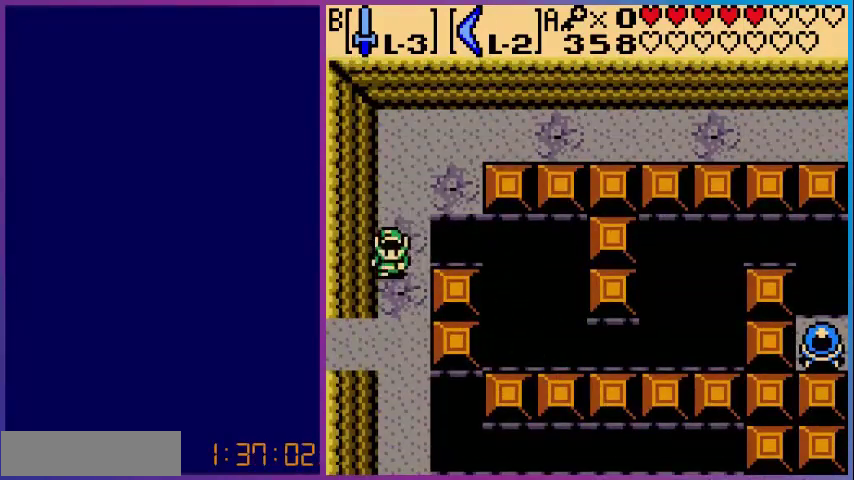
{"buttons": ["DPAD_LEFT"]}
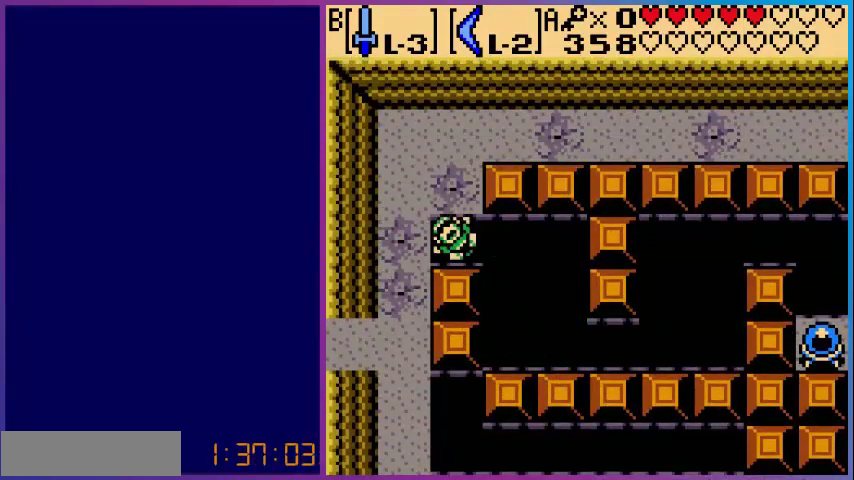
{"buttons": [], "events": [[120, "DPAD_LEFT", "up"]]}
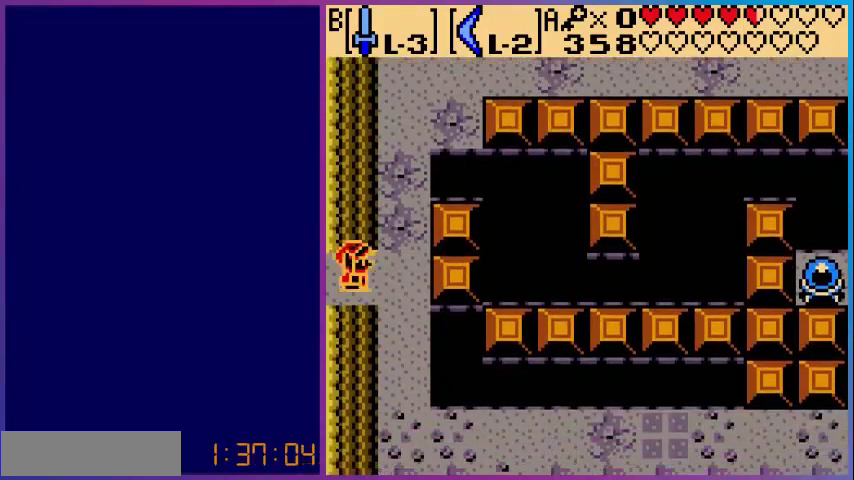
{"buttons": ["DPAD_UP"], "events": [[80, "DPAD_DOWN", "down"], [80, "DPAD_RIGHT", "down"], [120, "DPAD_DOWN", "up"], [200, "DPAD_RIGHT", "up"], [200, "DPAD_UP", "down"]]}
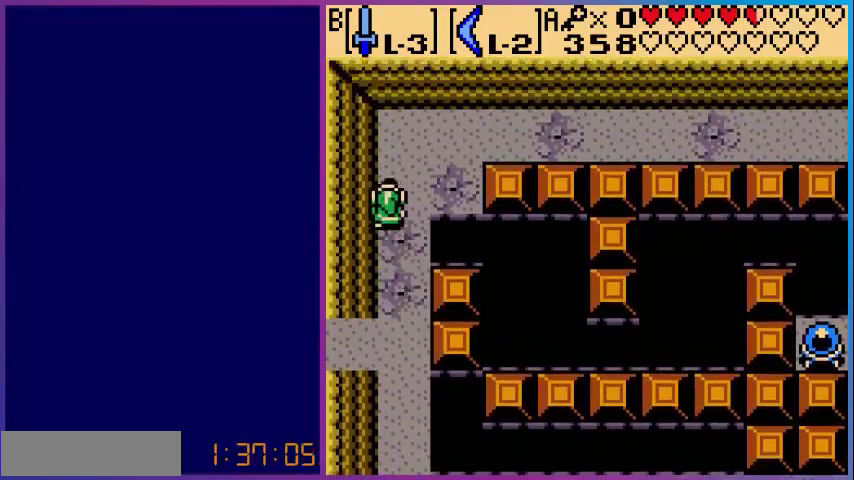
{"buttons": ["DPAD_UP", "DPAD_LEFT"], "events": [[200, "DPAD_UP", "up"], [240, "DPAD_RIGHT", "down"], [400, "DPAD_RIGHT", "up"], [400, "DPAD_UP", "down"], [440, "DPAD_LEFT", "down"]]}
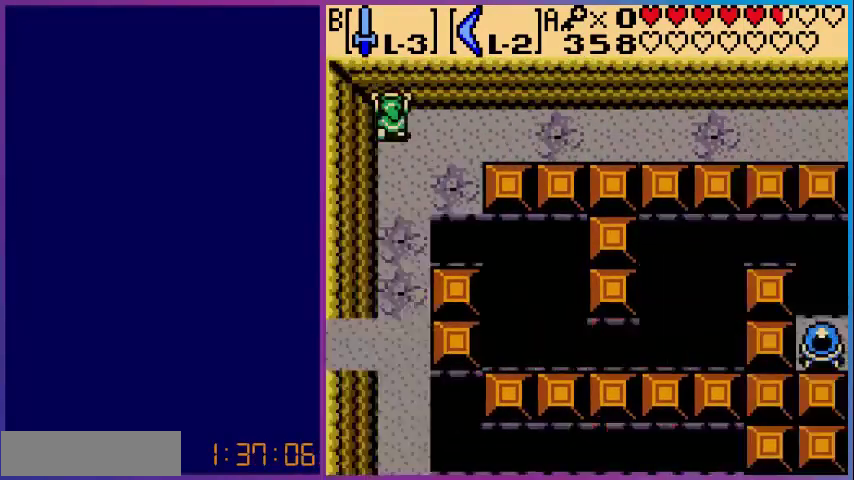
{"buttons": ["DPAD_LEFT"], "events": [[40, "DPAD_LEFT", "up"], [80, "DPAD_UP", "up"], [120, "DPAD_RIGHT", "down"], [200, "DPAD_RIGHT", "up"], [240, "DPAD_LEFT", "down"], [360, "DPAD_LEFT", "up"], [400, "DPAD_RIGHT", "down"], [480, "DPAD_LEFT", "down"], [480, "DPAD_RIGHT", "up"]]}
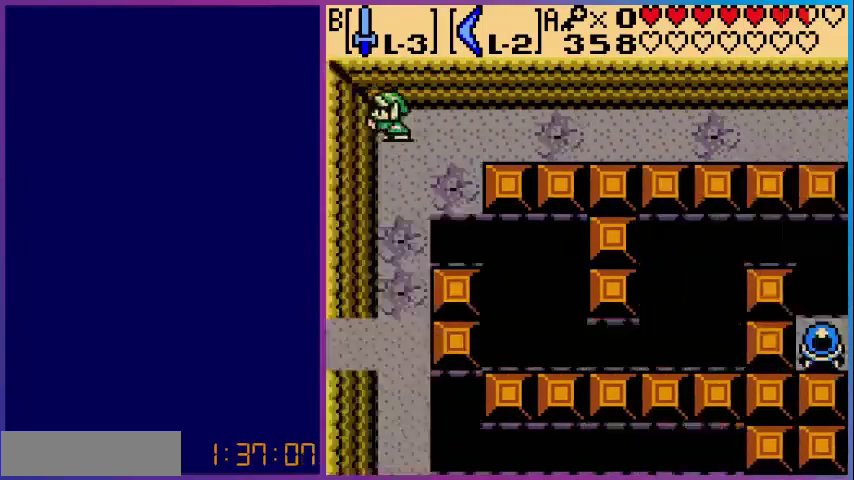
{"buttons": [], "events": [[40, "DPAD_LEFT", "up"], [80, "DPAD_RIGHT", "down"], [160, "DPAD_DOWN", "down"], [160, "DPAD_RIGHT", "up"], [200, "DPAD_DOWN", "up"], [200, "DPAD_LEFT", "down"], [240, "DPAD_LEFT", "up"], [280, "DPAD_RIGHT", "down"], [360, "DPAD_RIGHT", "up"]]}